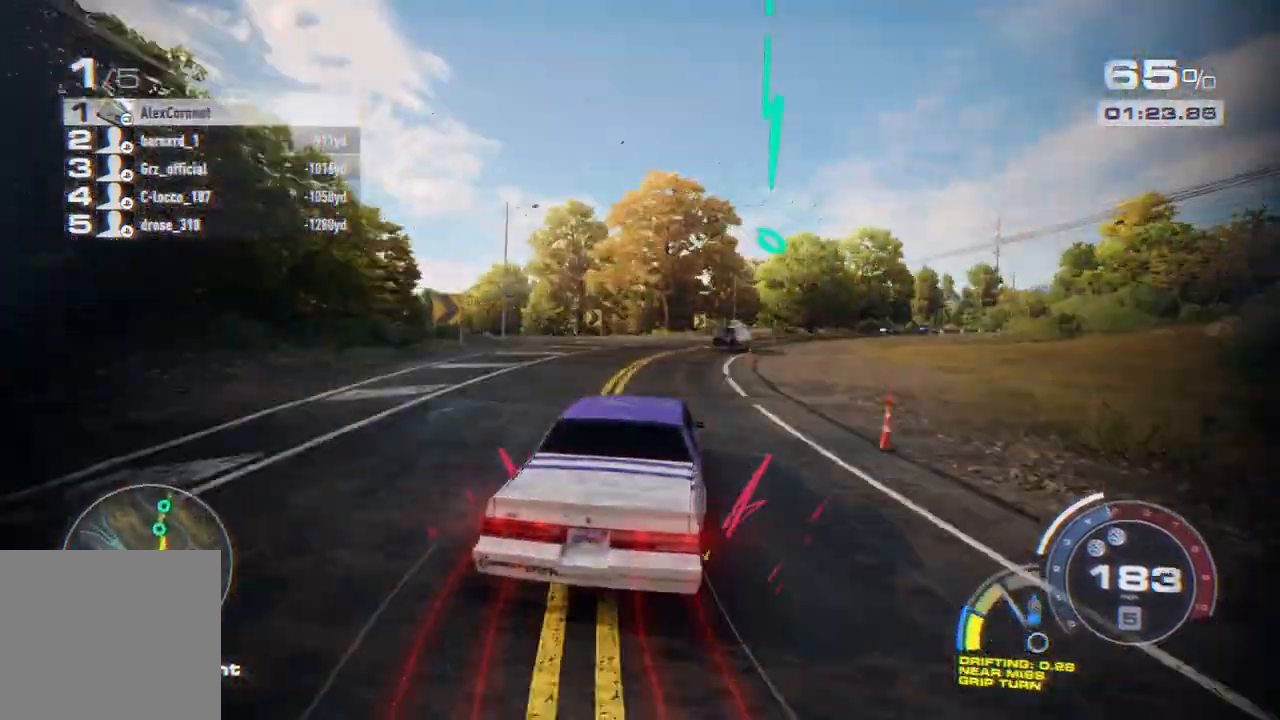
Gameplay with a controller (Xbox layout); each line is a JSON object with the inputs held at the frame after it. "events" lists button and stick changes between this image and that frame as [ms after this image, input, new state], when the widget could be followed in between. Not read: right_stick.
{"buttons": ["A", "R2"], "left_stick": "right", "events": [[100, "R2", "down"], [300, "A", "down"]]}
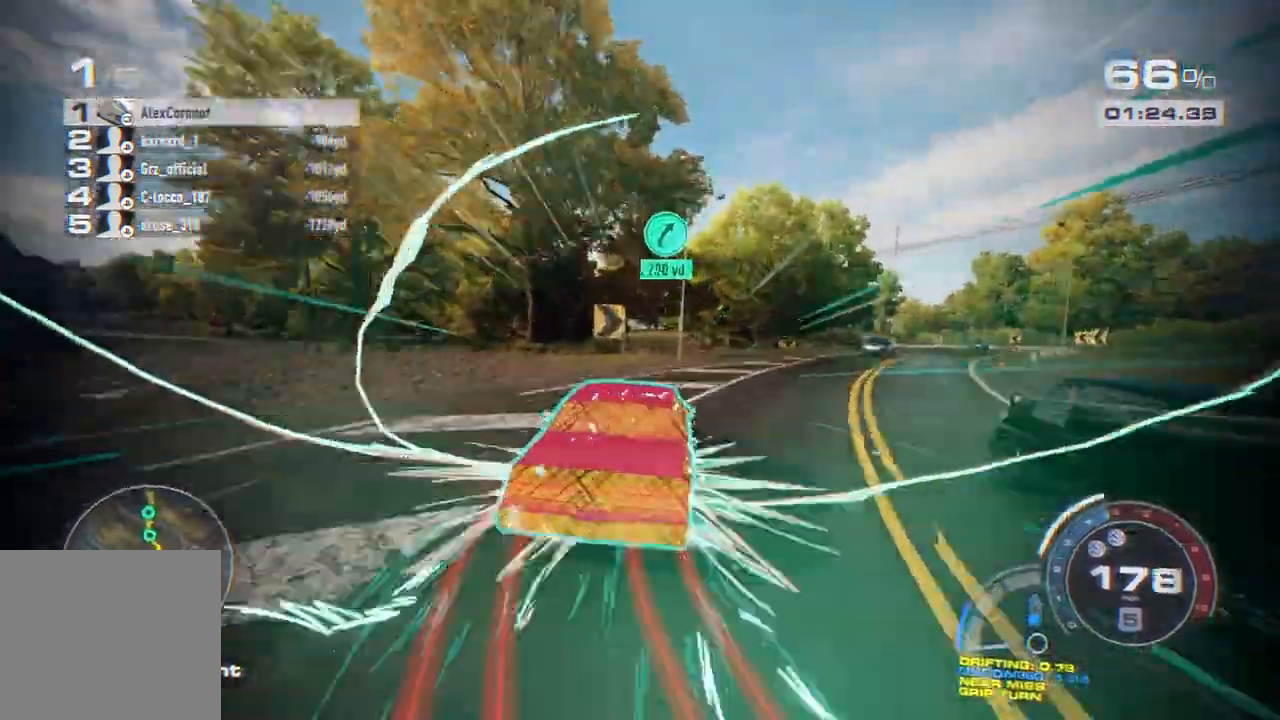
{"buttons": ["A", "R2"], "left_stick": "right", "events": []}
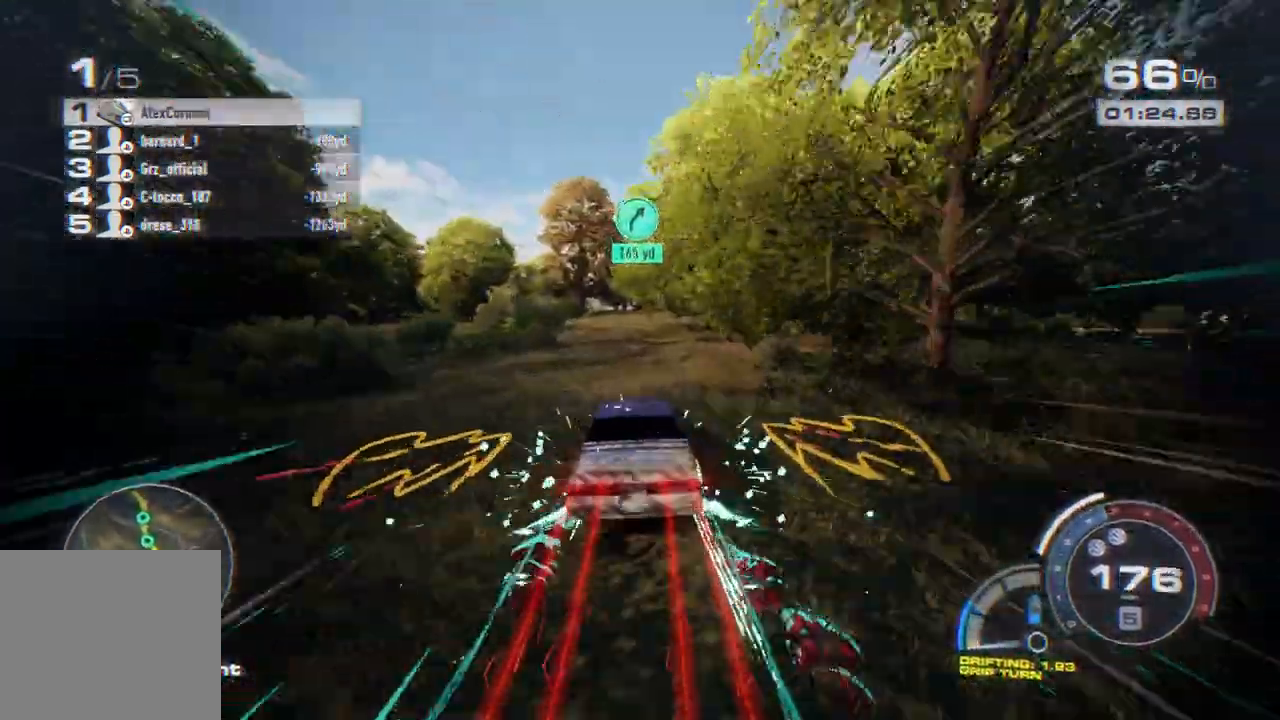
{"buttons": ["A", "R2"], "left_stick": "center", "events": [[283, "left_stick", "center"]]}
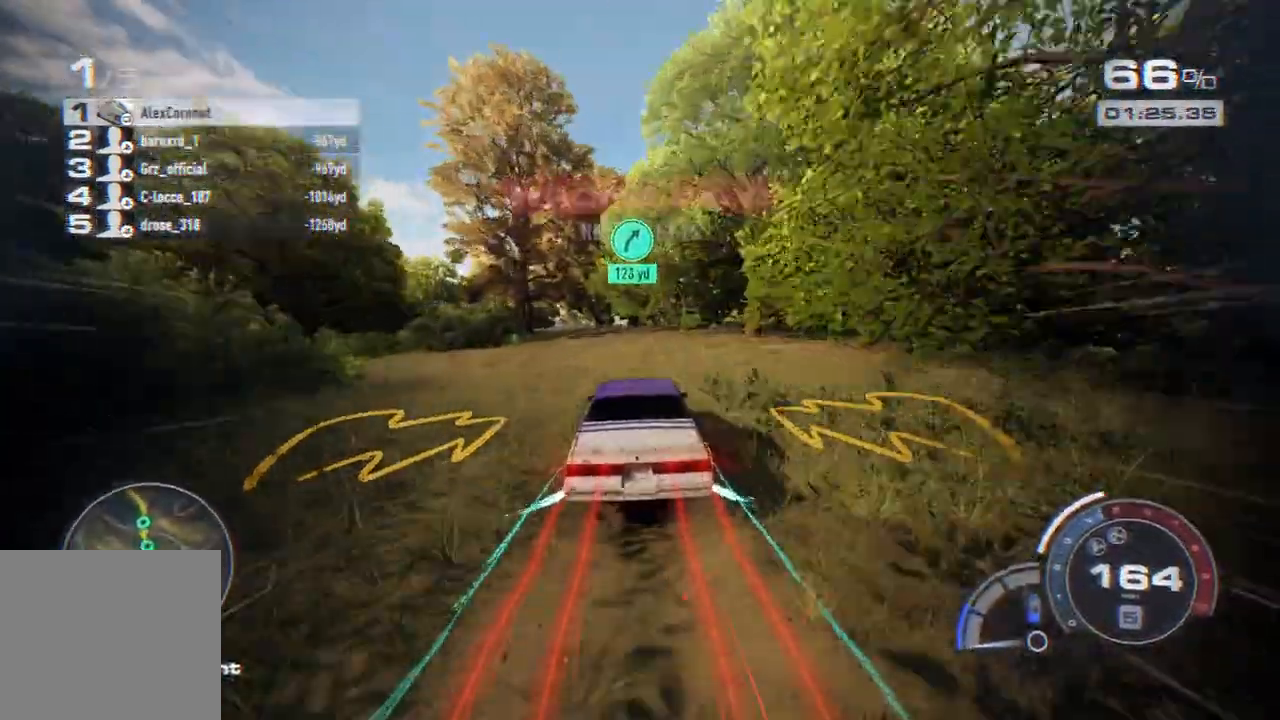
{"buttons": ["A", "R2"], "left_stick": "left", "events": [[183, "left_stick", "left"], [367, "left_stick", "center"], [483, "left_stick", "left"]]}
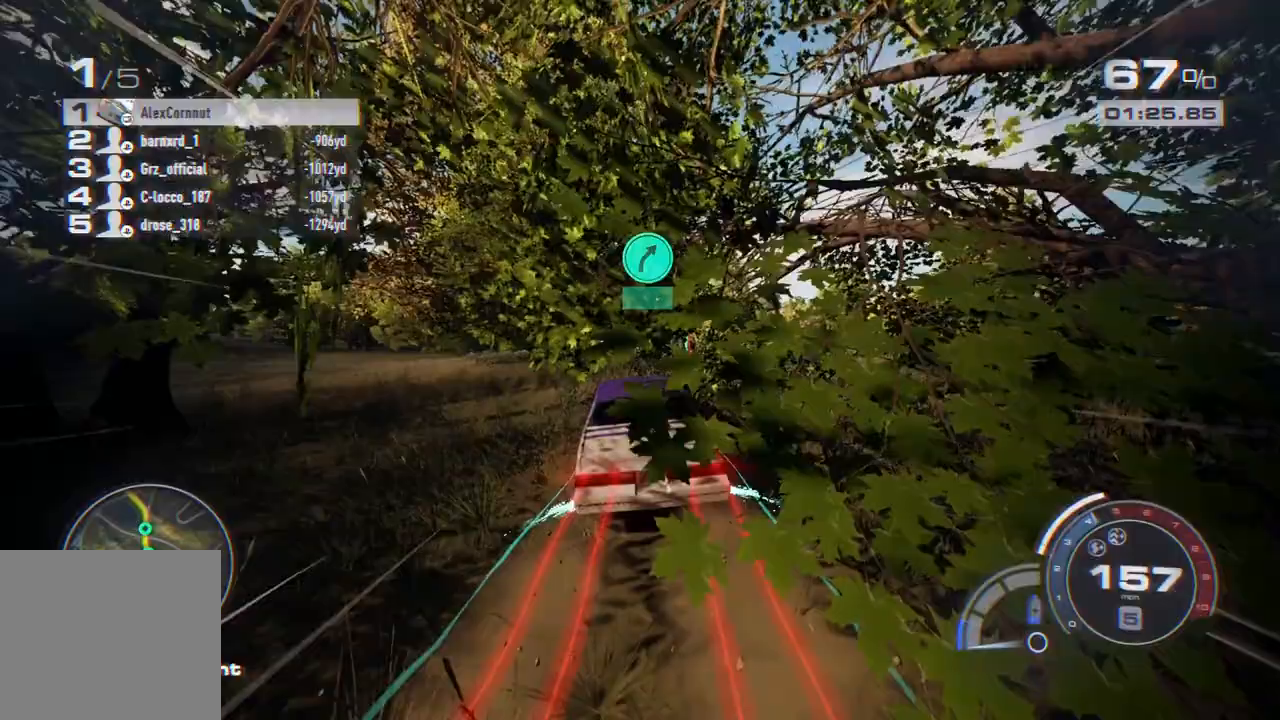
{"buttons": ["R2"], "left_stick": "left", "events": [[267, "A", "up"]]}
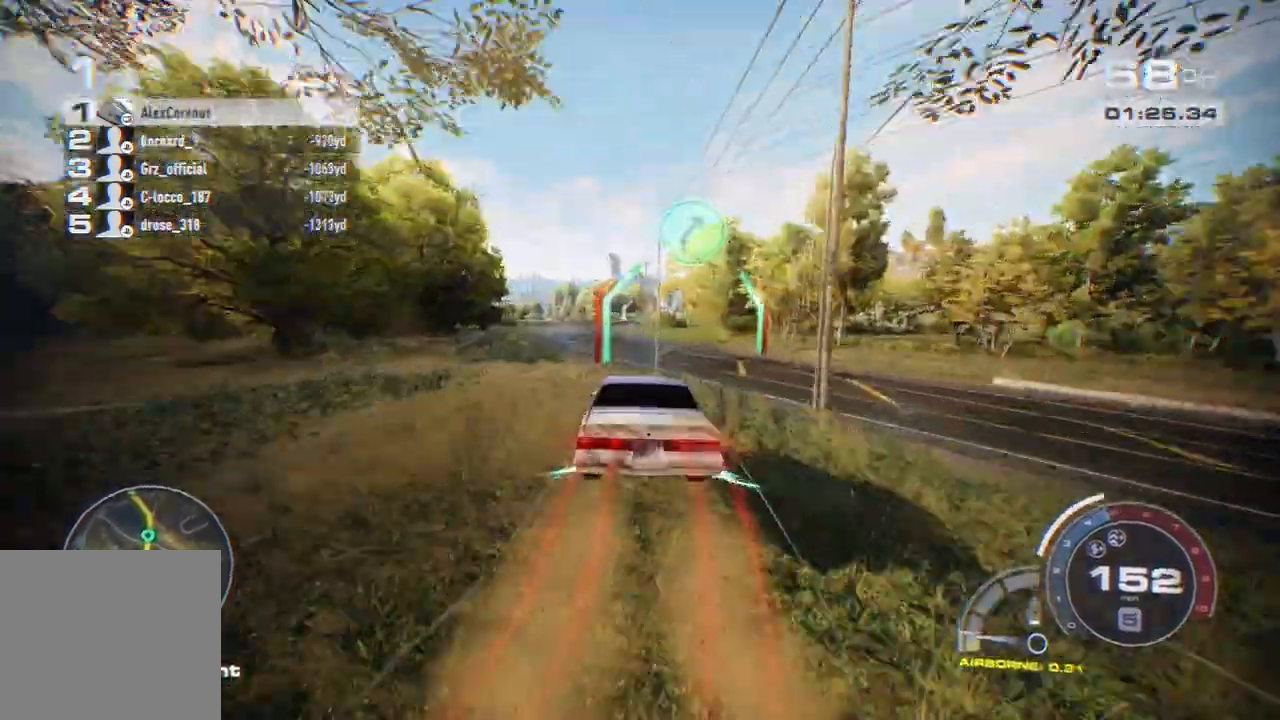
{"buttons": ["R2"], "left_stick": "left", "events": []}
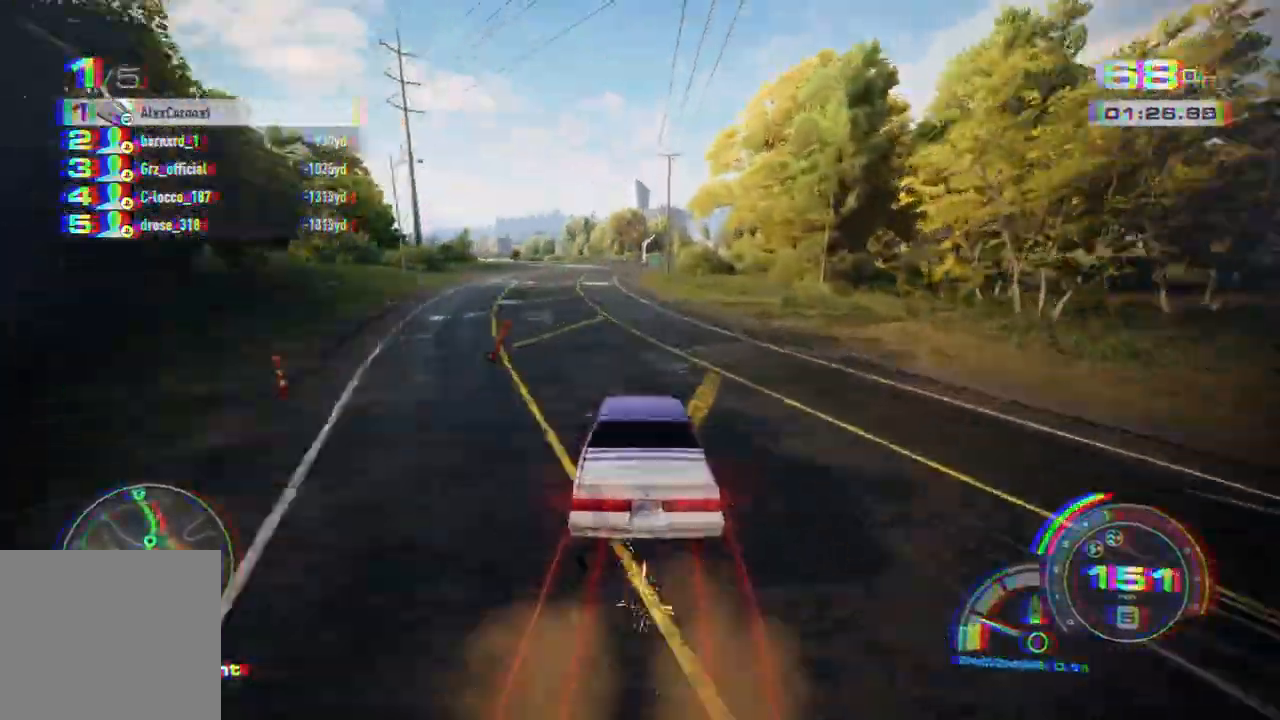
{"buttons": ["R2"], "left_stick": "left", "events": []}
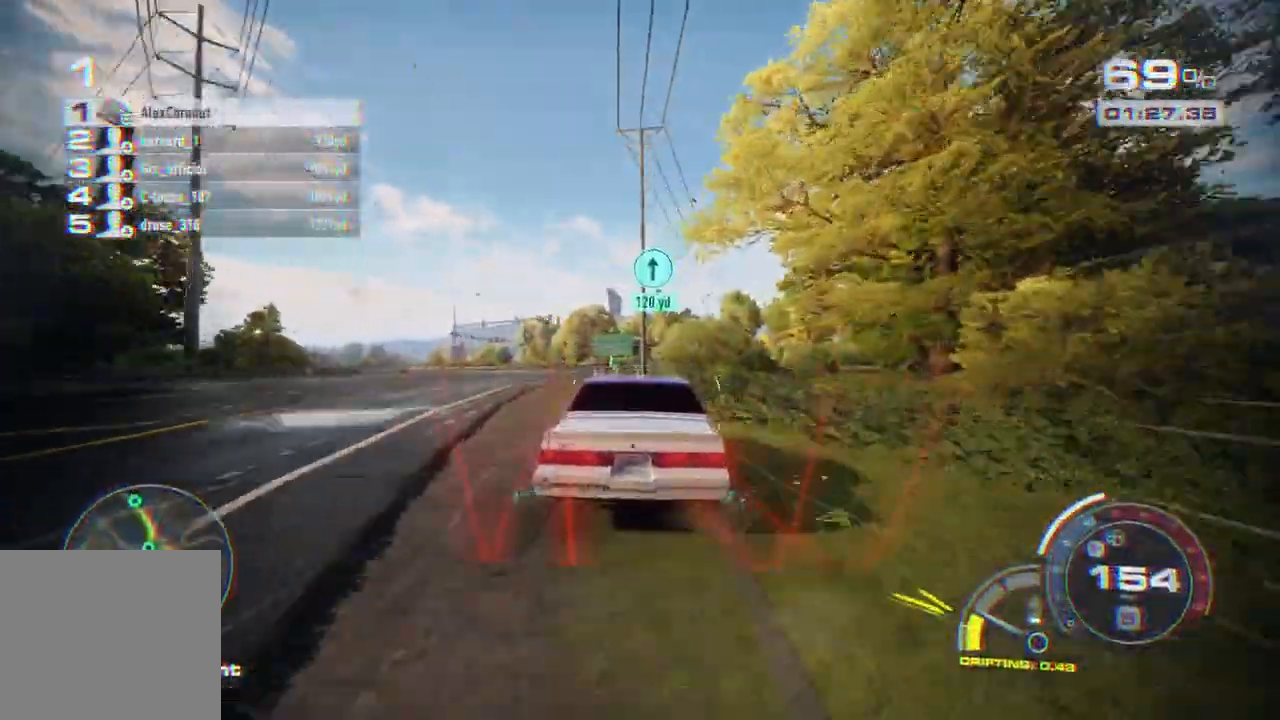
{"buttons": ["R2"], "left_stick": "right", "events": [[67, "left_stick", "center"], [150, "left_stick", "right"], [333, "left_stick", "center"], [383, "left_stick", "right"]]}
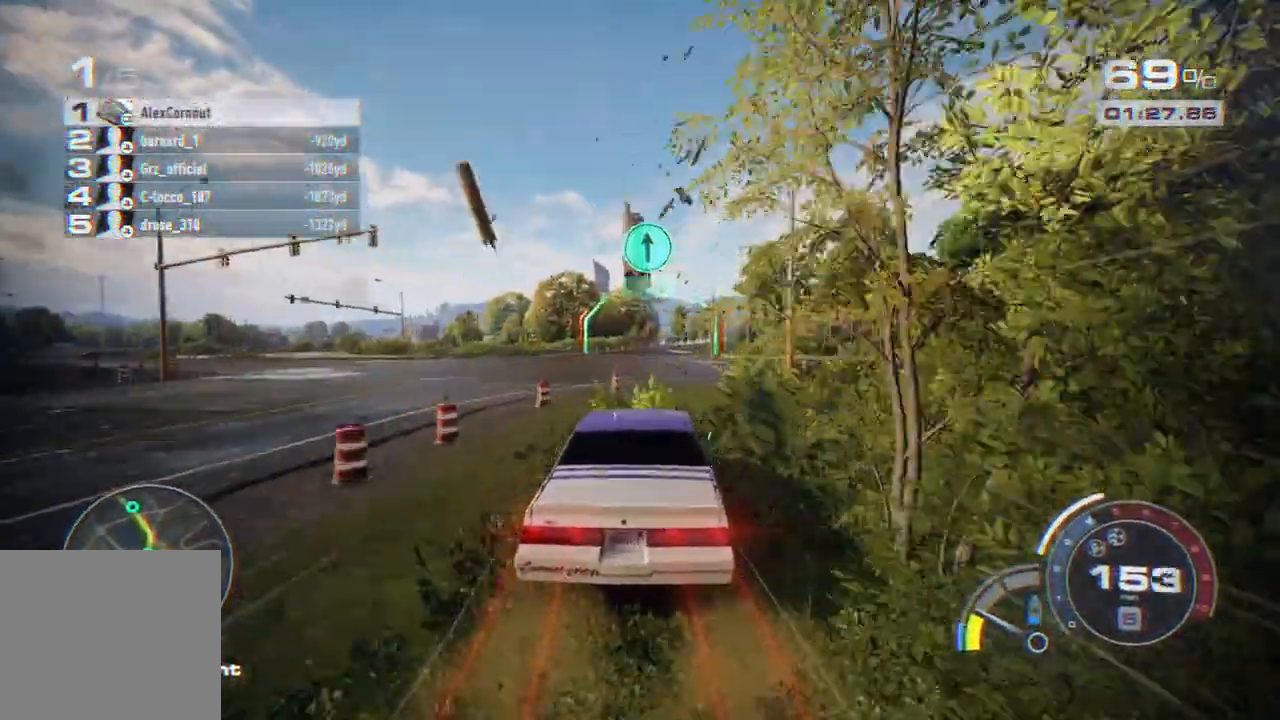
{"buttons": ["R2"], "left_stick": "center", "events": [[33, "left_stick", "center"], [183, "left_stick", "right"], [283, "left_stick", "center"]]}
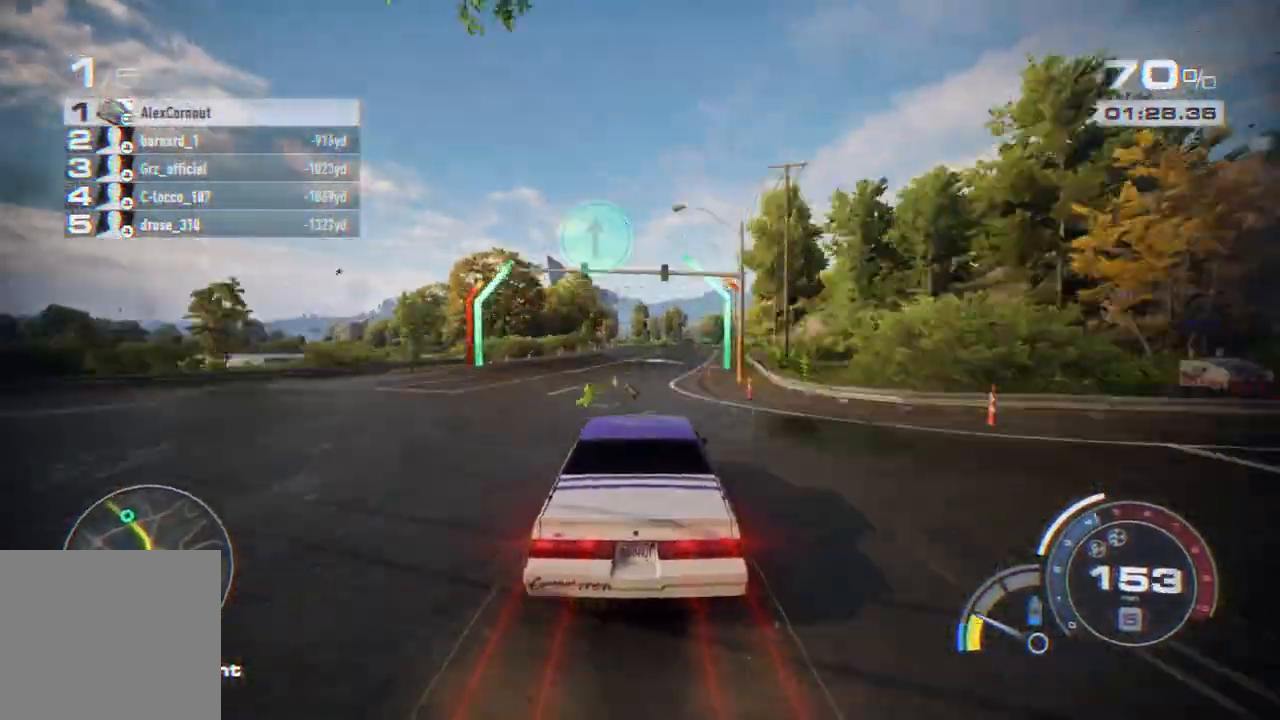
{"buttons": ["R2"], "left_stick": "center", "events": [[17, "left_stick", "right"], [150, "left_stick", "center"], [283, "left_stick", "right"], [417, "left_stick", "center"]]}
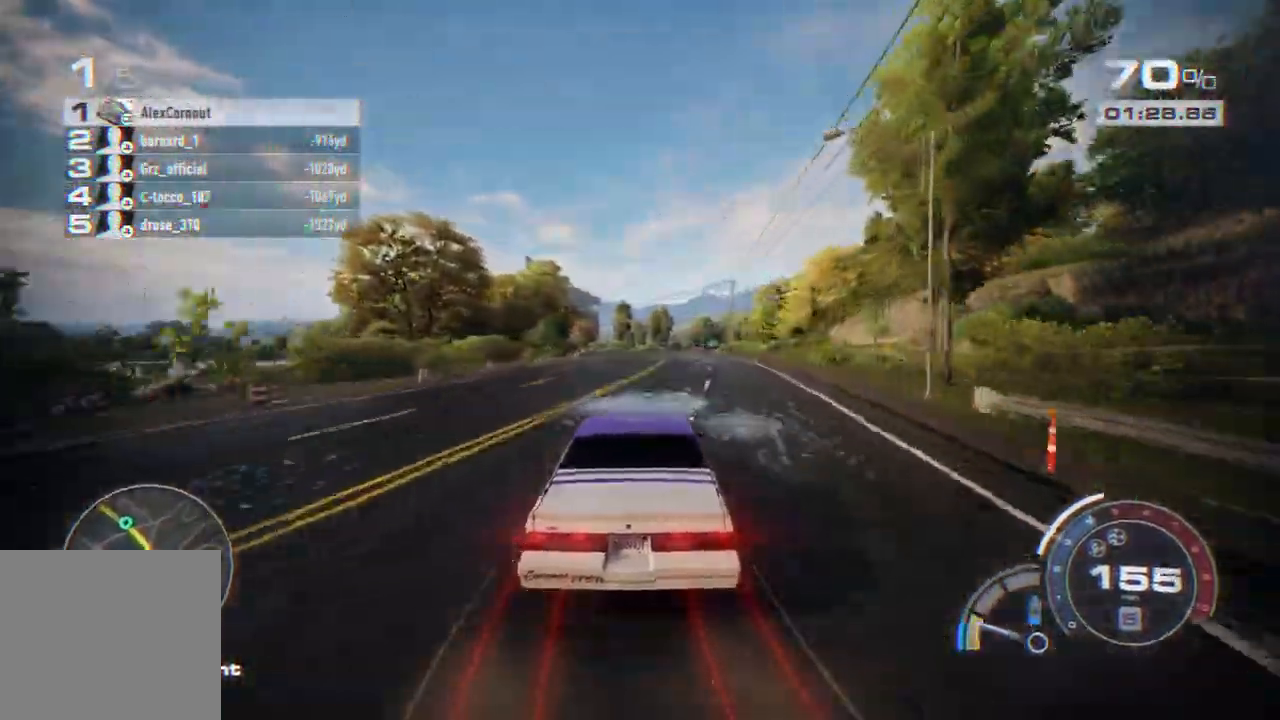
{"buttons": ["R2"], "left_stick": "center", "events": []}
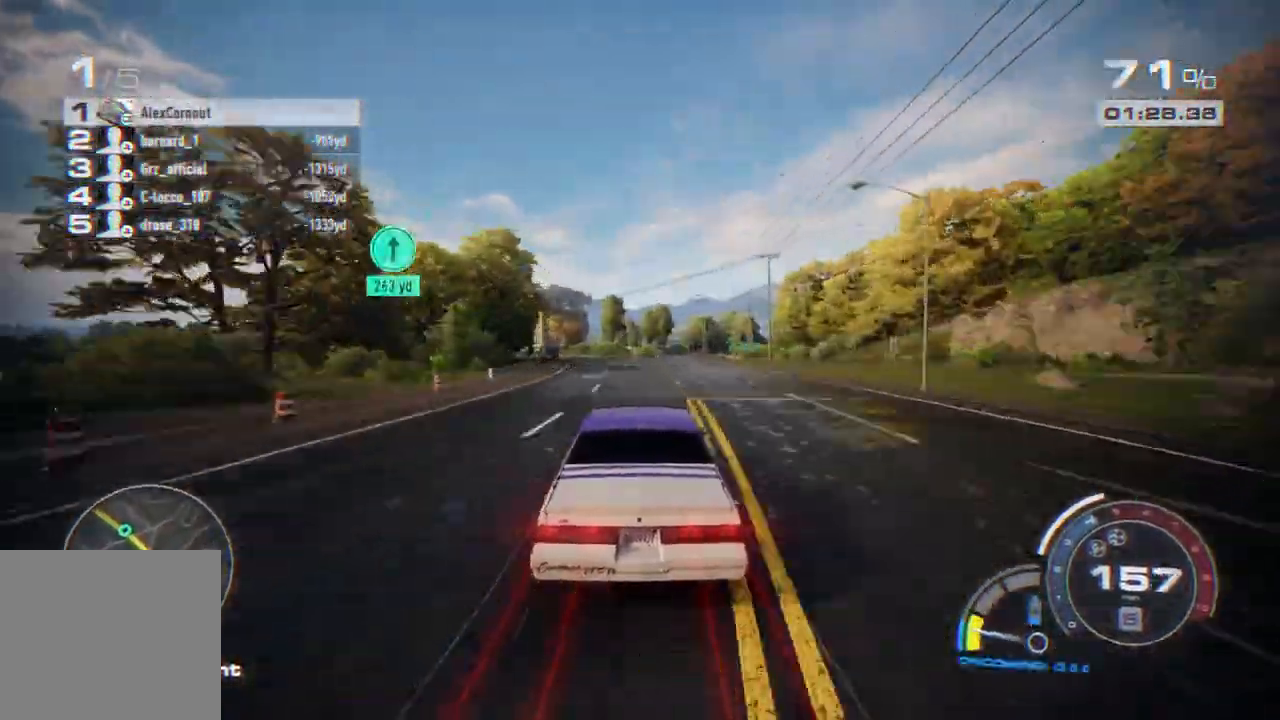
{"buttons": ["R2"], "left_stick": "left", "events": [[83, "left_stick", "left"], [167, "L2", "down"], [350, "L2", "up"]]}
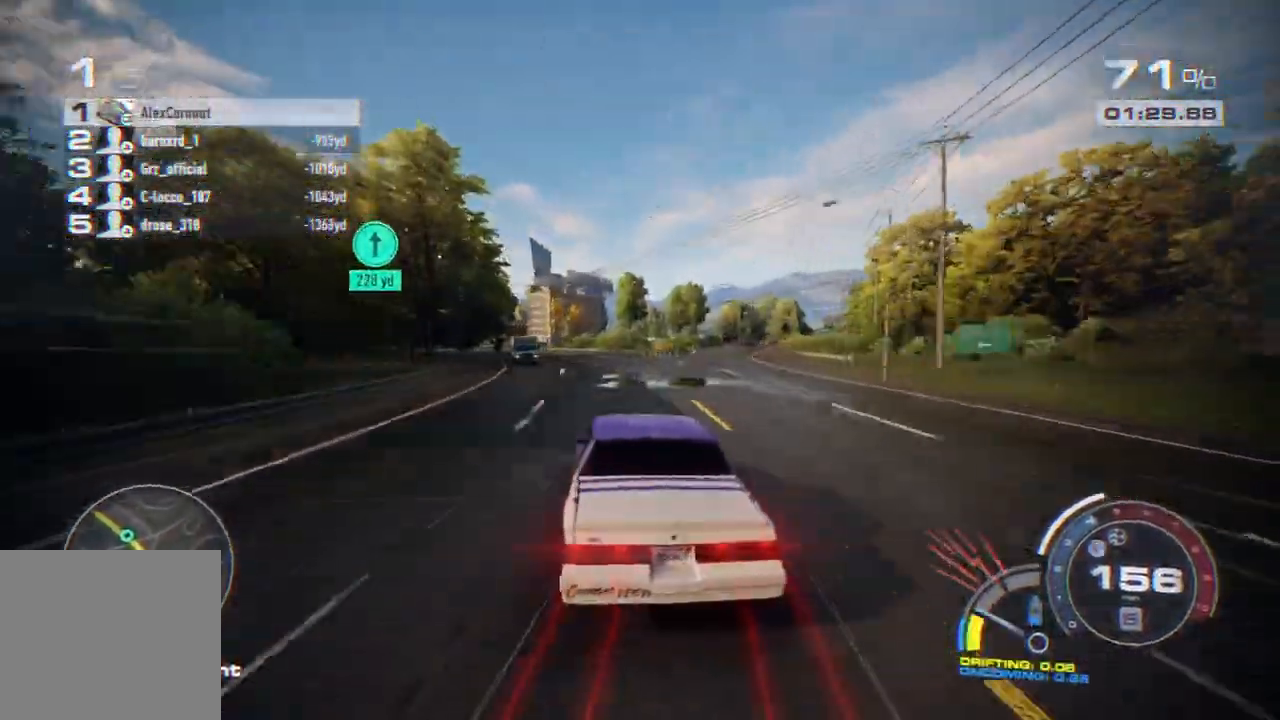
{"buttons": ["R2"], "left_stick": "left", "events": []}
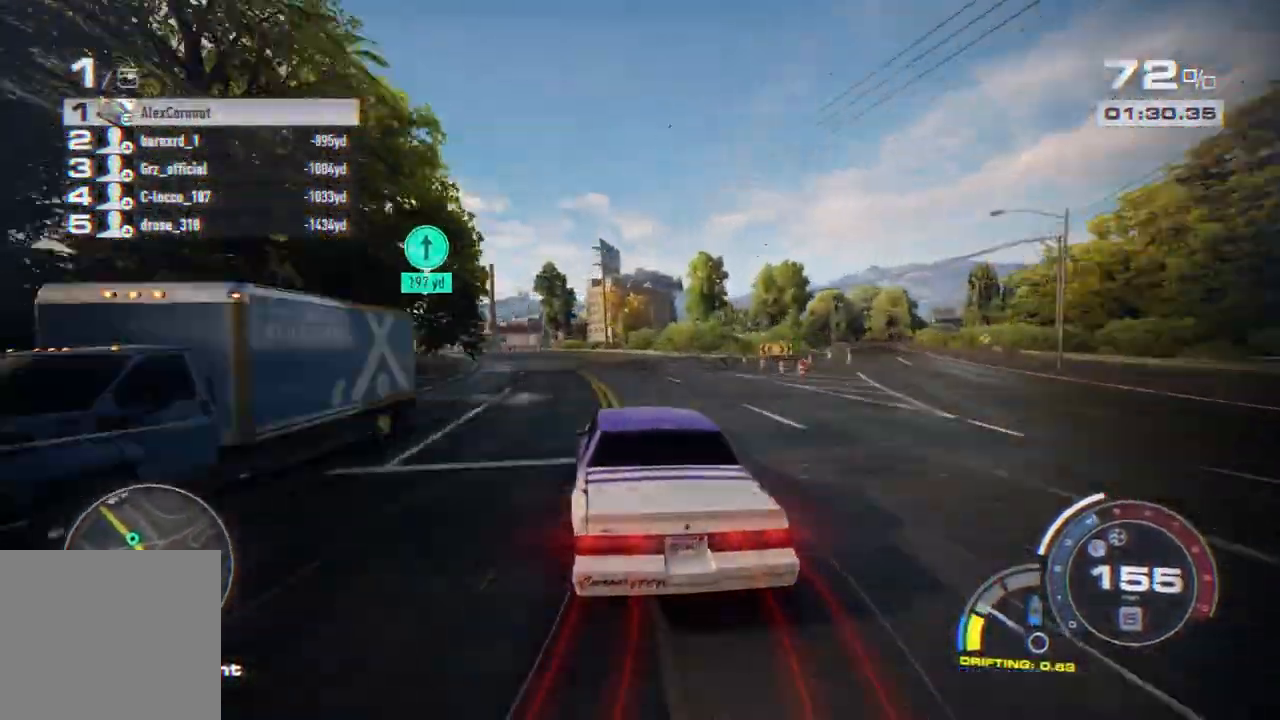
{"buttons": ["R2"], "left_stick": "left", "events": [[333, "left_stick", "center"], [383, "left_stick", "left"]]}
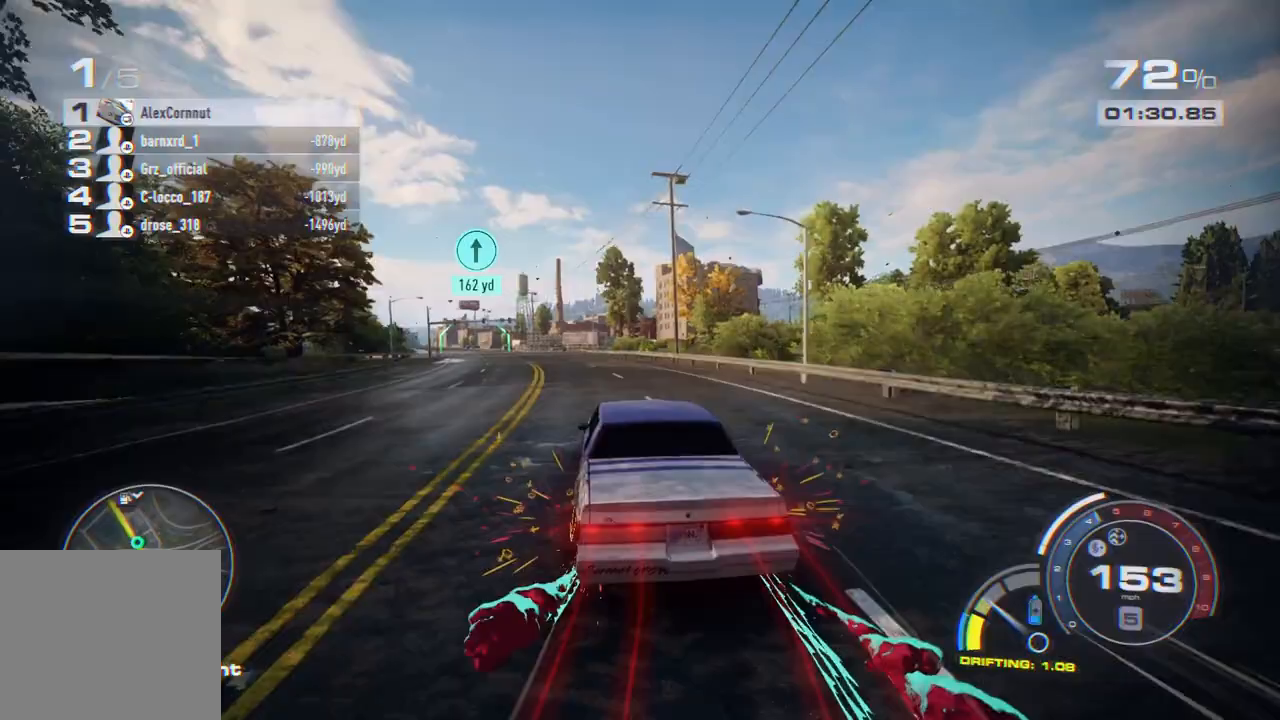
{"buttons": ["R2"], "left_stick": "center", "events": [[100, "left_stick", "center"], [283, "left_stick", "left"], [483, "left_stick", "center"]]}
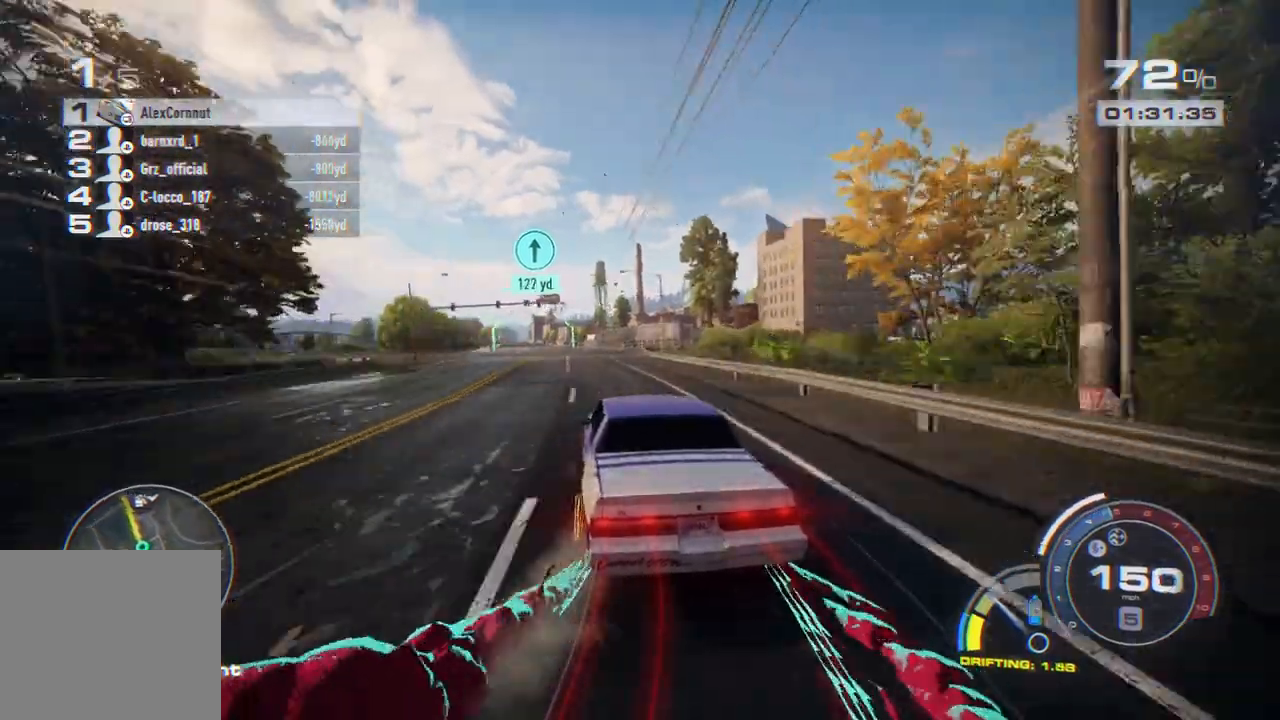
{"buttons": ["R2"], "left_stick": "left", "events": [[333, "left_stick", "left"]]}
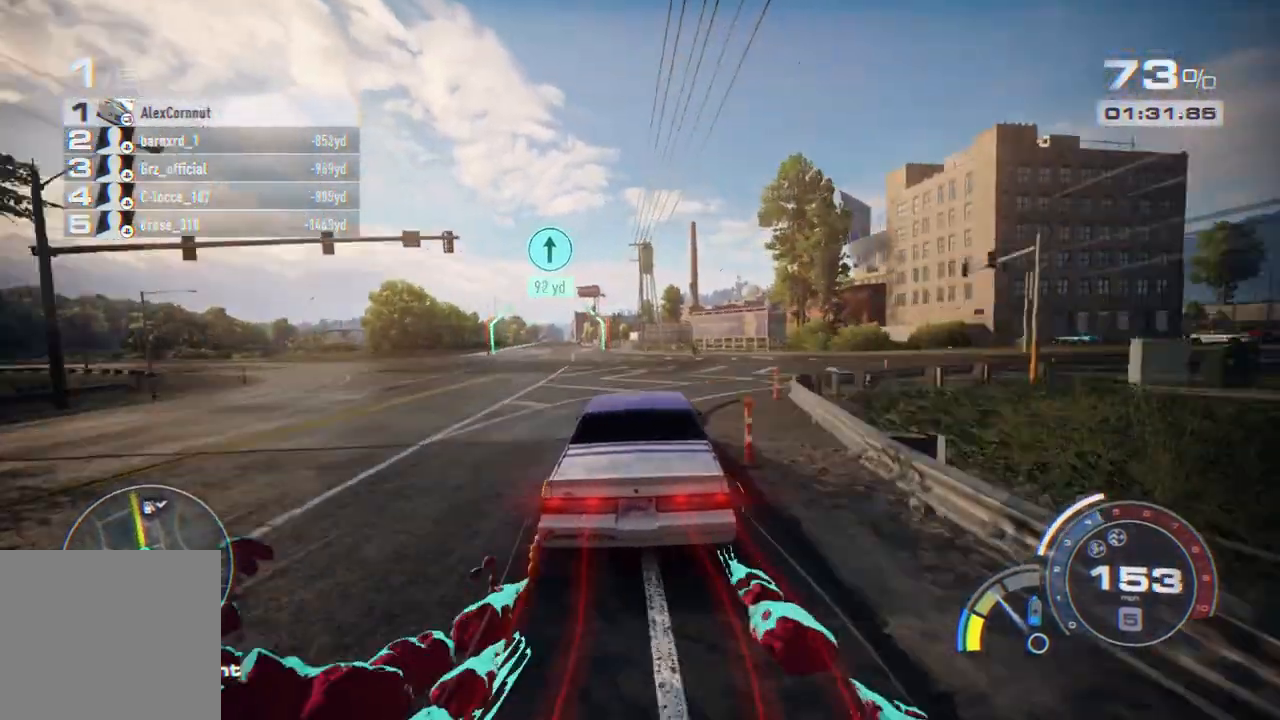
{"buttons": ["R2"], "left_stick": "left", "events": [[83, "left_stick", "center"], [183, "left_stick", "left"], [350, "left_stick", "center"], [417, "left_stick", "left"]]}
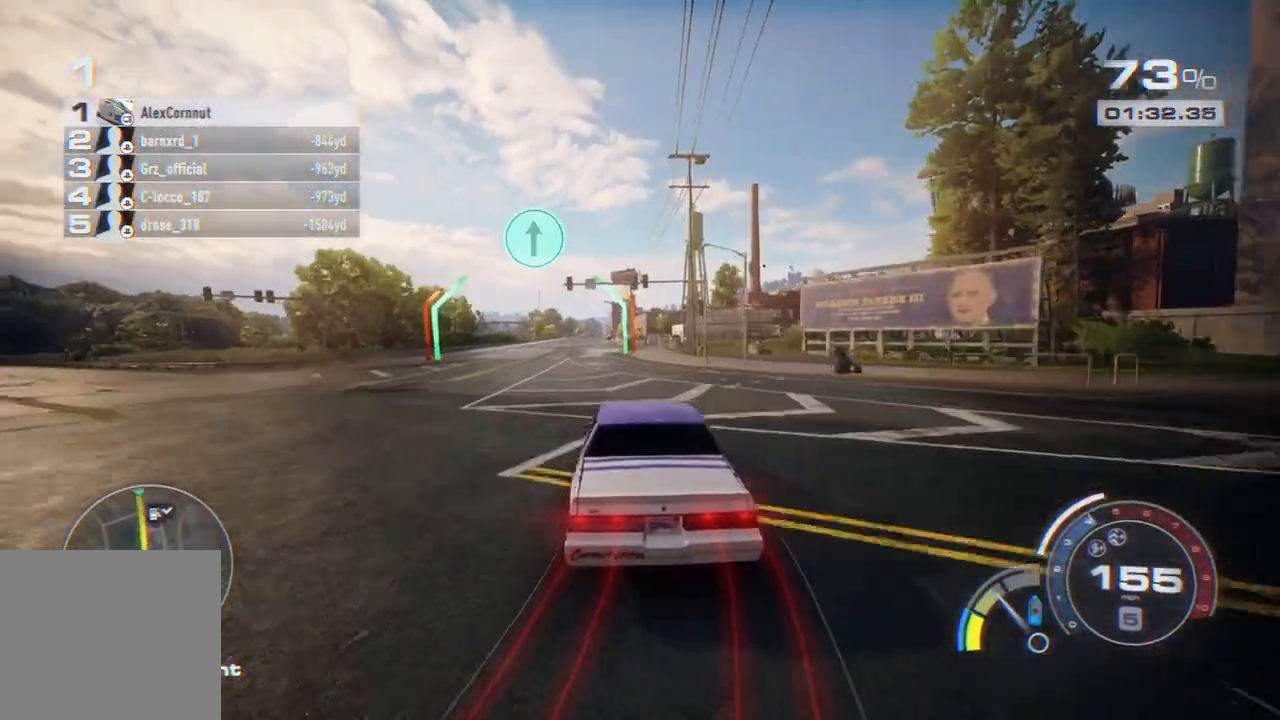
{"buttons": ["R2"], "left_stick": "center", "events": [[67, "left_stick", "center"], [233, "left_stick", "left"], [400, "left_stick", "center"]]}
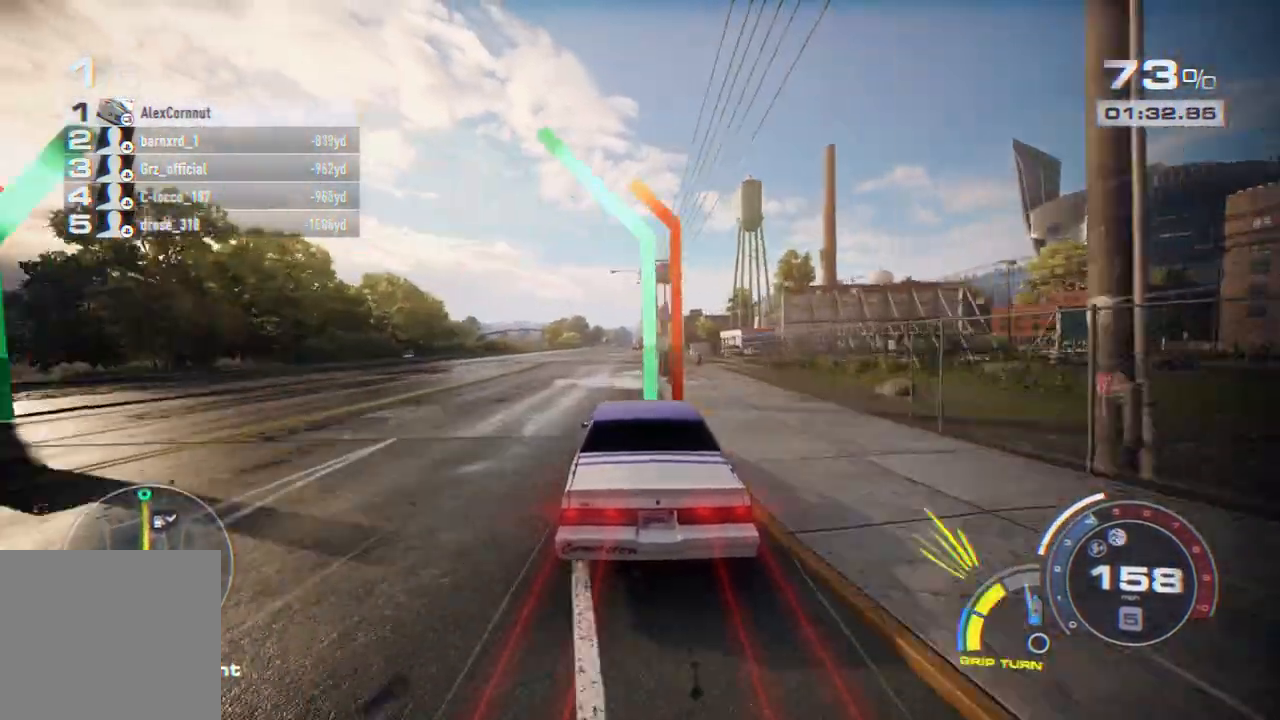
{"buttons": ["R2"], "left_stick": "center", "events": [[150, "left_stick", "left"], [283, "left_stick", "center"]]}
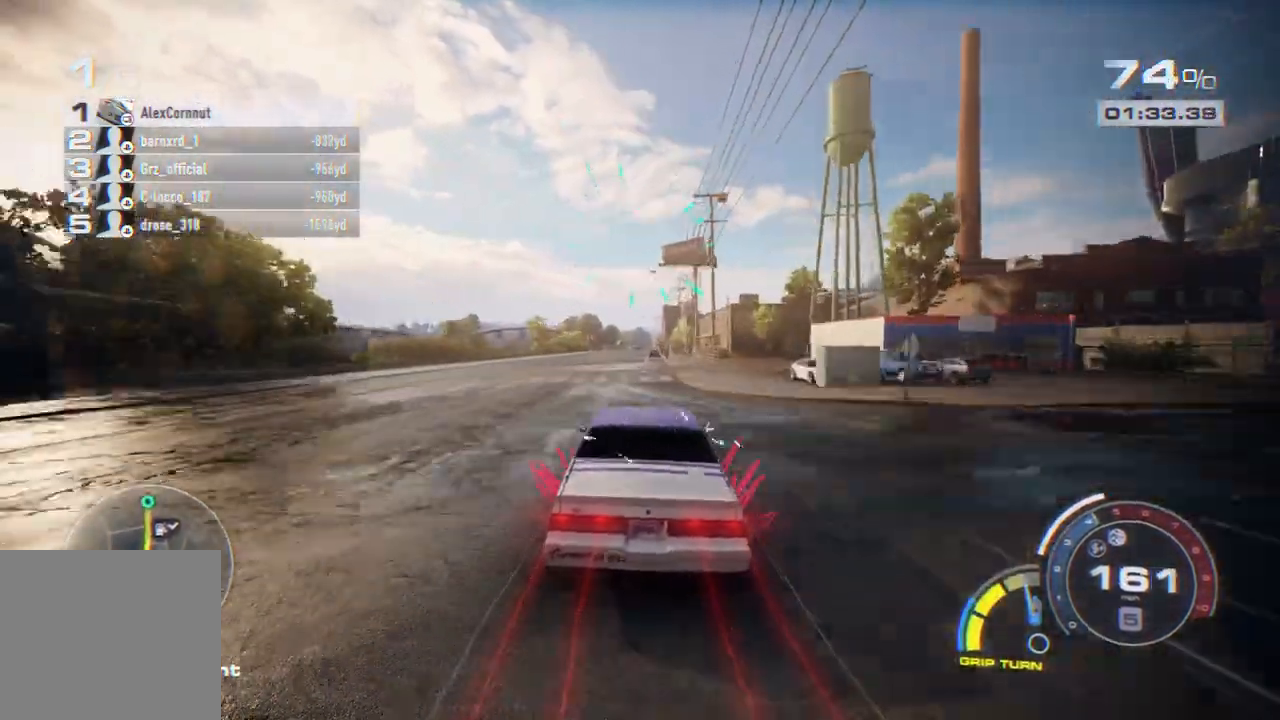
{"buttons": ["R2"], "left_stick": "left", "events": [[483, "left_stick", "left"]]}
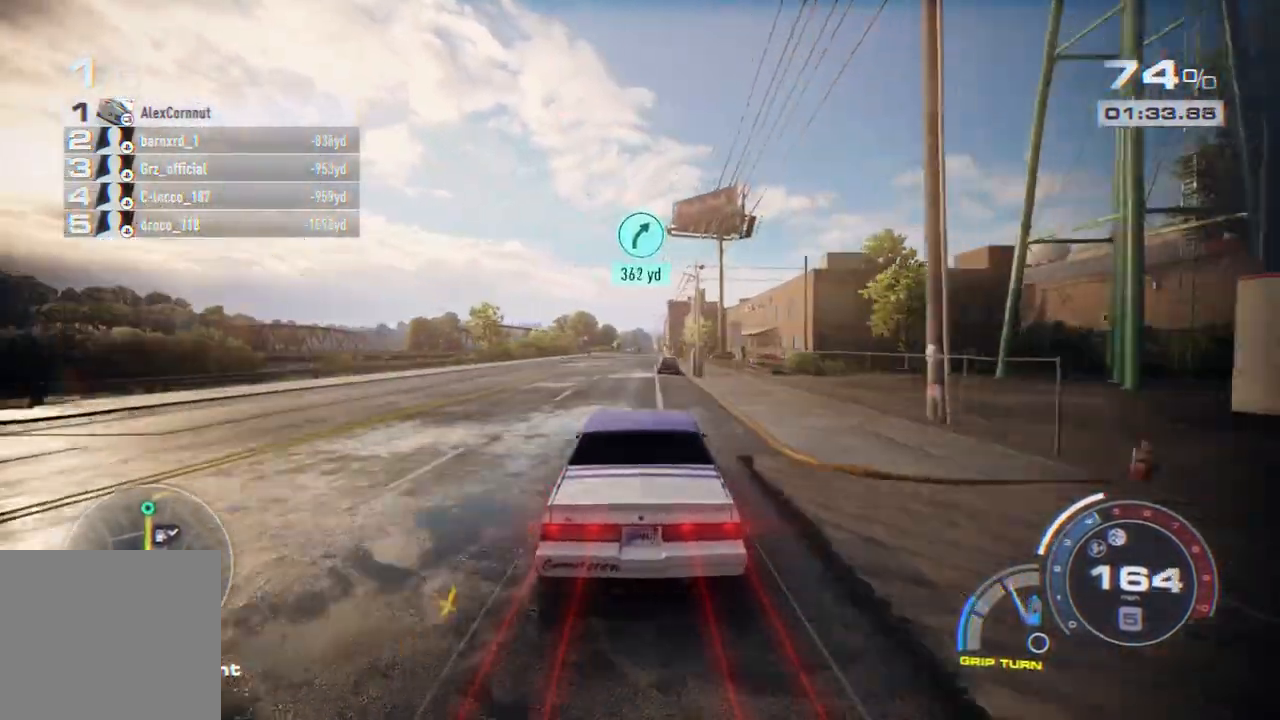
{"buttons": ["R2"], "left_stick": "center", "events": [[100, "left_stick", "center"], [200, "left_stick", "right"], [383, "left_stick", "center"]]}
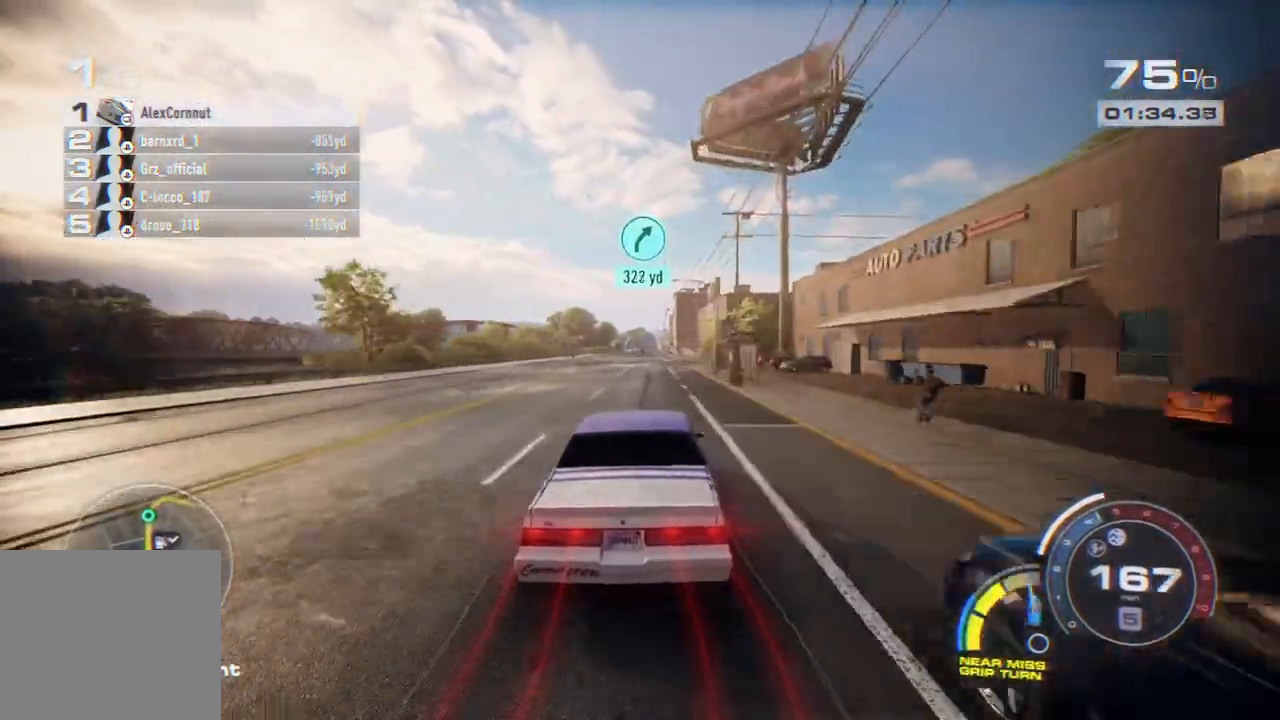
{"buttons": ["R2"], "left_stick": "left", "events": [[133, "left_stick", "left"], [283, "left_stick", "center"], [483, "left_stick", "left"]]}
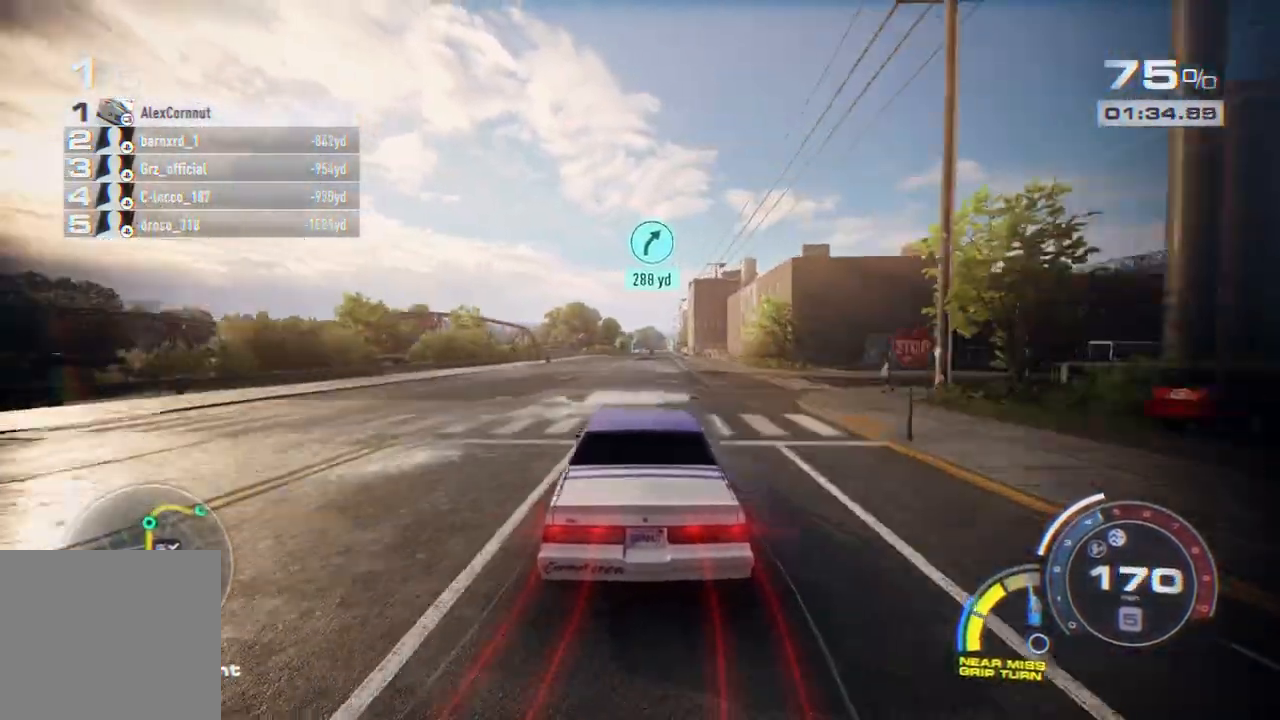
{"buttons": ["R2"], "left_stick": "center", "events": [[150, "left_stick", "center"]]}
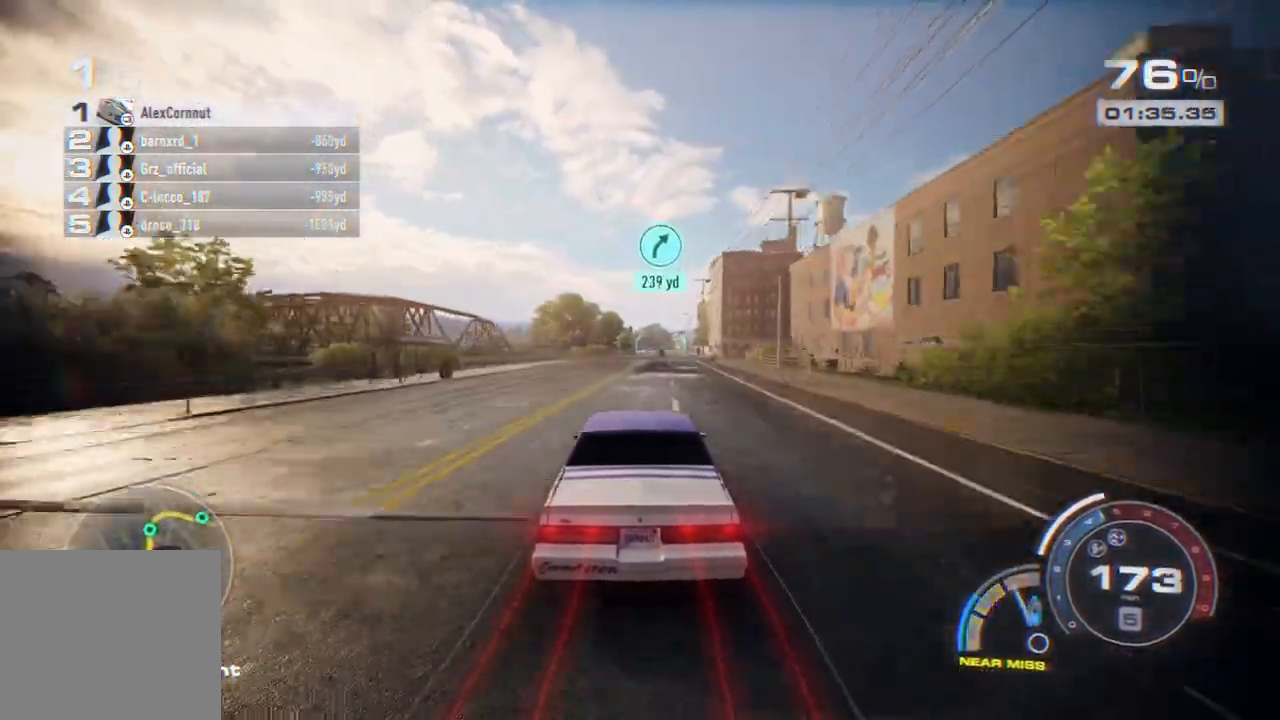
{"buttons": ["R2"], "left_stick": "right", "events": [[33, "left_stick", "left"], [200, "left_stick", "center"], [417, "left_stick", "right"]]}
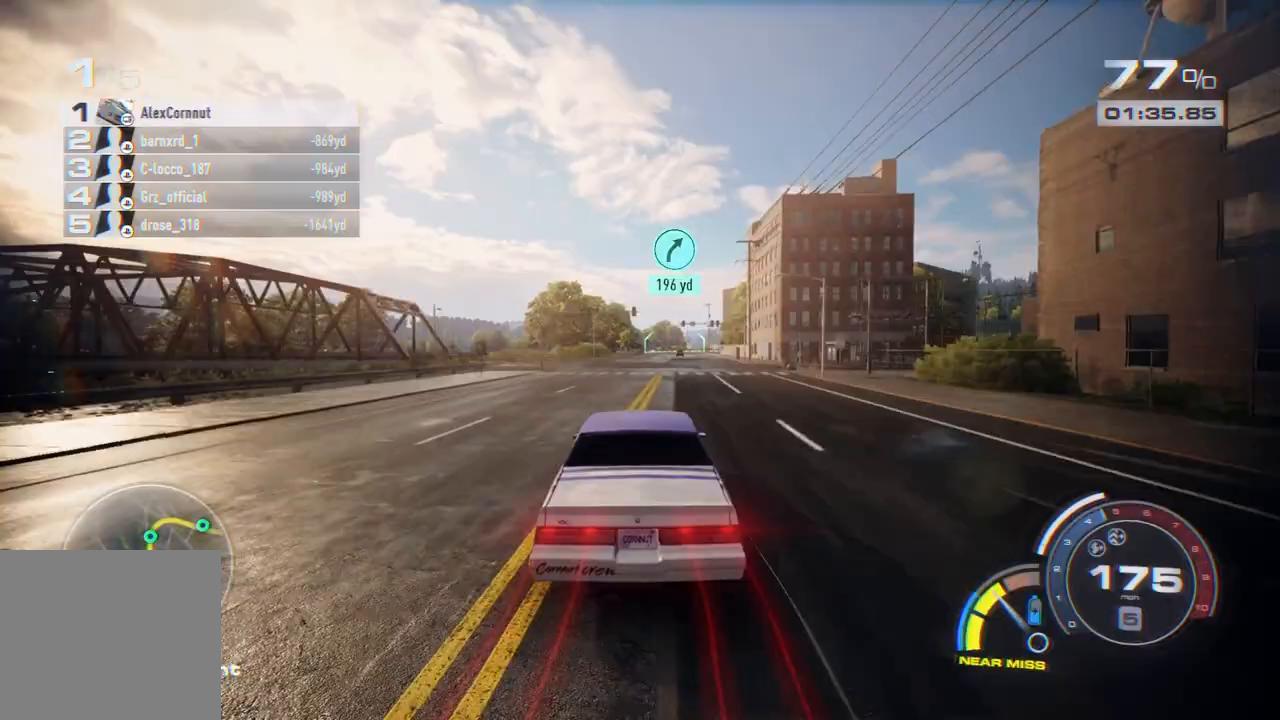
{"buttons": ["R2"], "left_stick": "left", "events": [[67, "left_stick", "center"], [433, "left_stick", "left"]]}